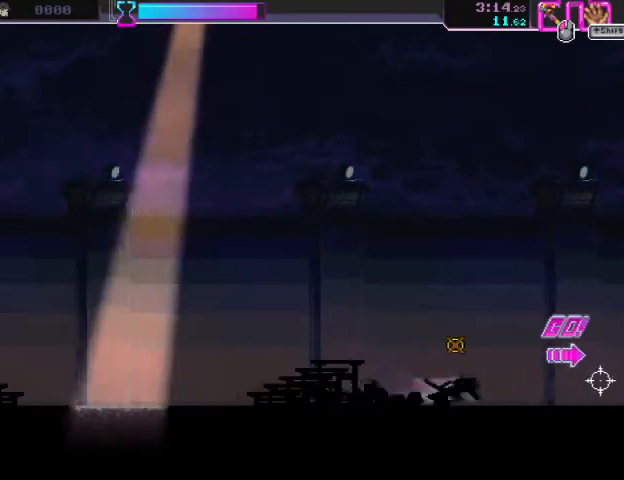
Gameplay with keyboard and mouse; each line is a JSON object with the keys and mouse buttons held at the frame after it. "events" lists presses ("down") and releases ("up") of "a", "ctrl", "d", "e", "f", "q", "r", "s", "shift", "space", "tab", "w", "mouse_left", "mouse_wheel", "mouse_right", "mouse_mb4" and "mouse_mb5" between this image and that frame as [ms after this image, input, new state], when the widget could be followed in between. "mouse_left", "mouse_wheel", "mouse_right", "mouse_mb4", "mouse_mb5" = the "left", "wheel", "right", "mb4", "mb5" buttons of the "mouse" list. No other keys are recorded. "wheel" means that the mouse wheel is clicked or scrolled. Mouse movement is not recorded.
{"keys": ["d", "s"], "mouse": [], "events": [[167, "d", "up"], [367, "d", "down"]]}
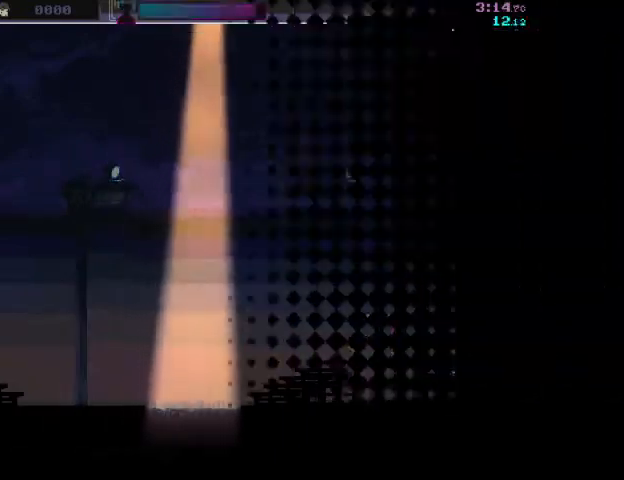
{"keys": ["d", "s"], "mouse": ["right"], "events": [[467, "mouse_right", "down"]]}
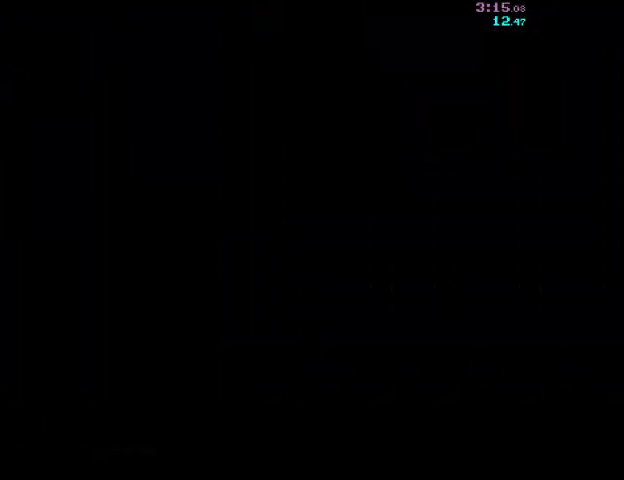
{"keys": ["d", "s"], "mouse": [], "events": [[367, "mouse_right", "up"]]}
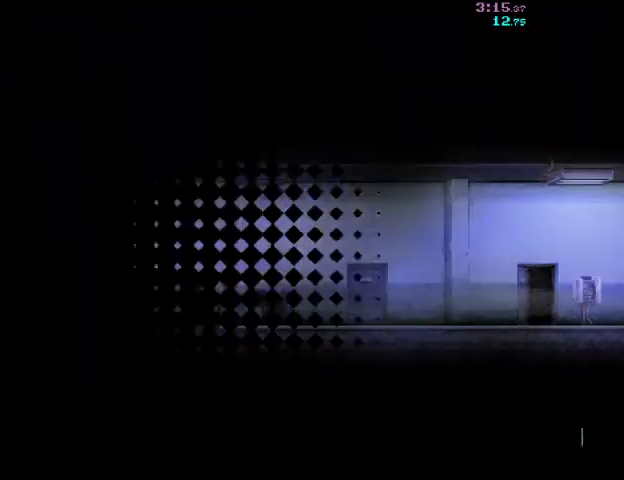
{"keys": ["d", "s"], "mouse": [], "events": []}
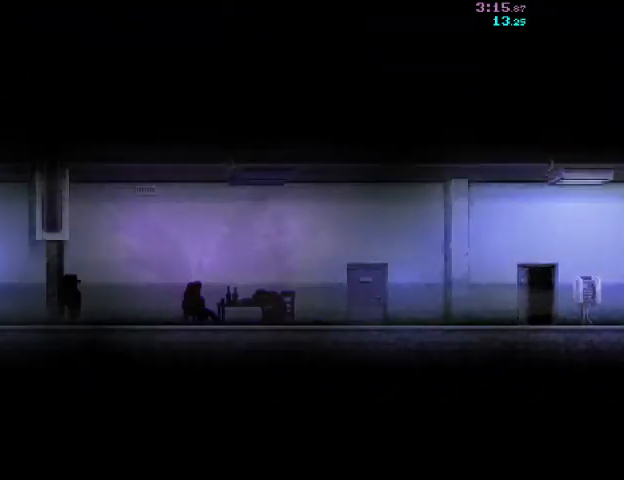
{"keys": ["d", "s"], "mouse": [], "events": []}
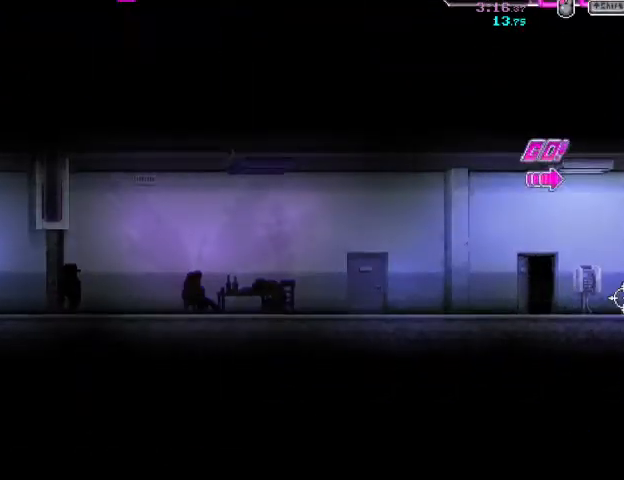
{"keys": ["d", "s"], "mouse": [], "events": [[167, "mouse_left", "down"], [333, "mouse_left", "up"]]}
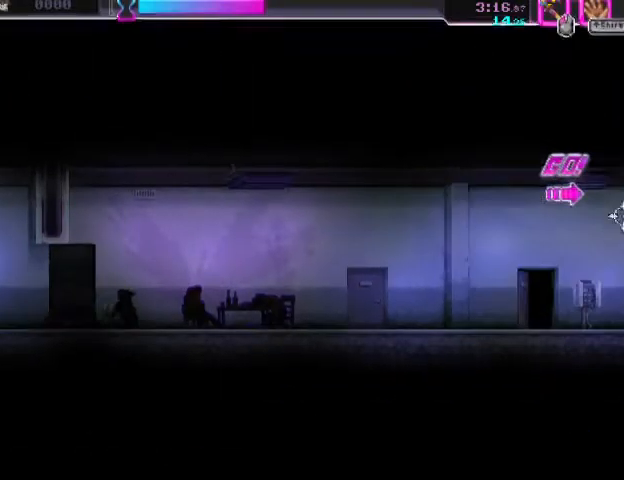
{"keys": ["d", "s"], "mouse": [], "events": [[100, "mouse_left", "down"], [233, "mouse_left", "up"]]}
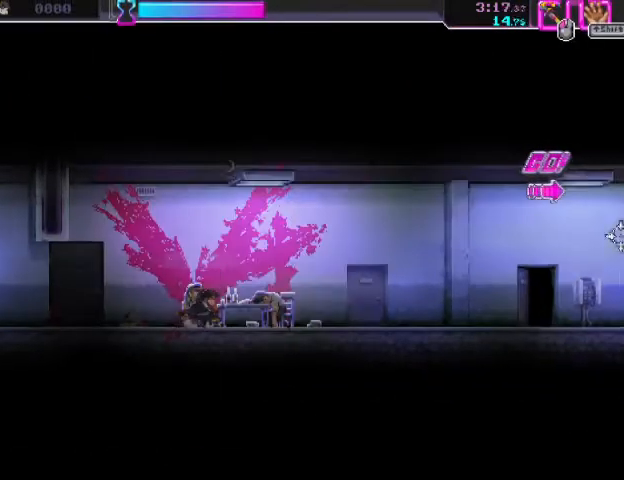
{"keys": ["d", "s"], "mouse": [], "events": []}
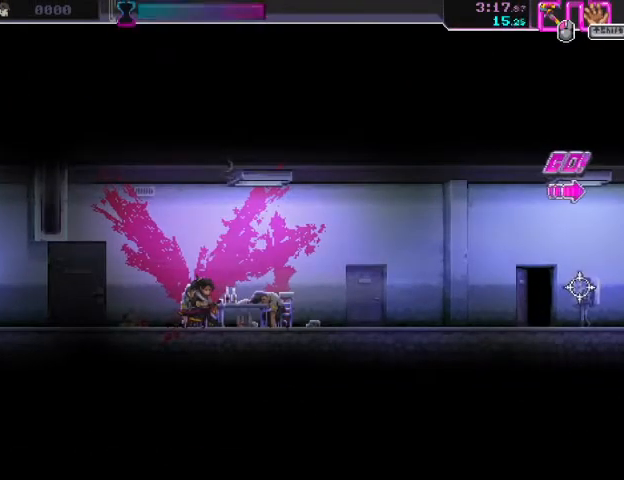
{"keys": ["d", "s"], "mouse": [], "events": []}
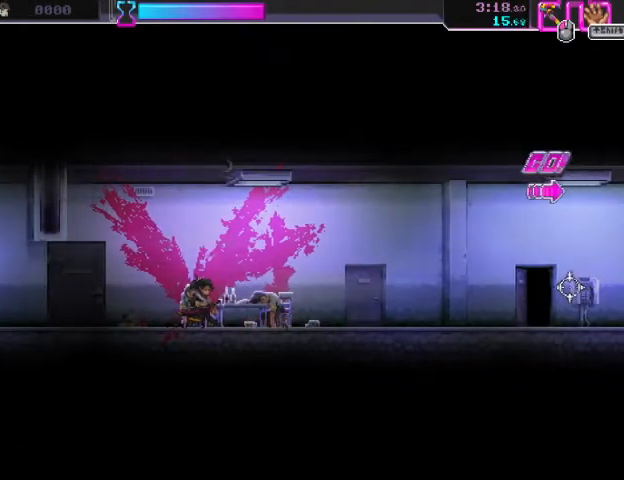
{"keys": ["d", "s"], "mouse": [], "events": []}
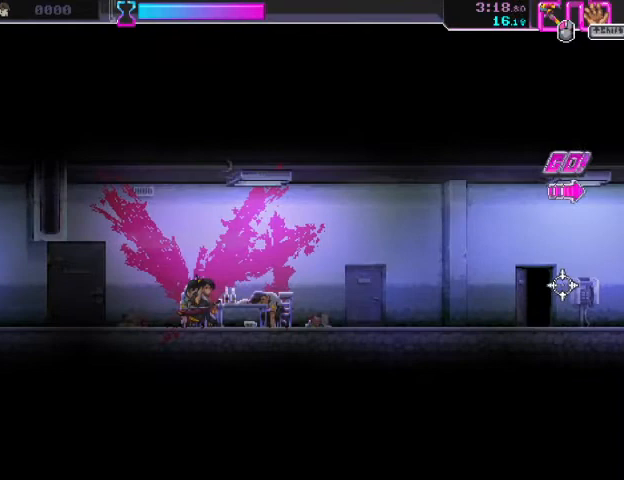
{"keys": ["d", "s"], "mouse": [], "events": []}
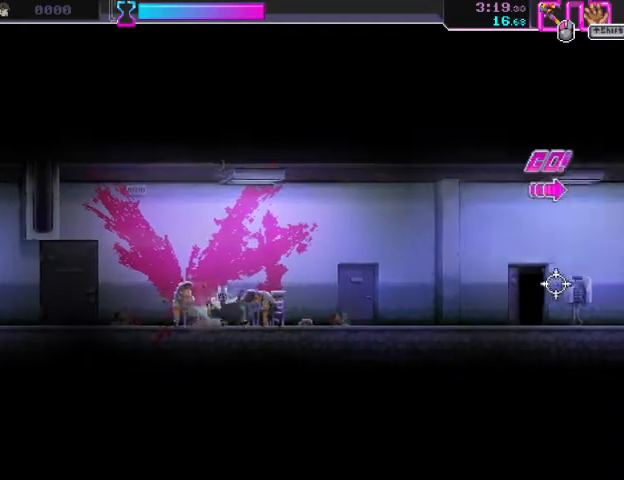
{"keys": ["d", "s"], "mouse": [], "events": [[233, "d", "up"], [367, "d", "down"]]}
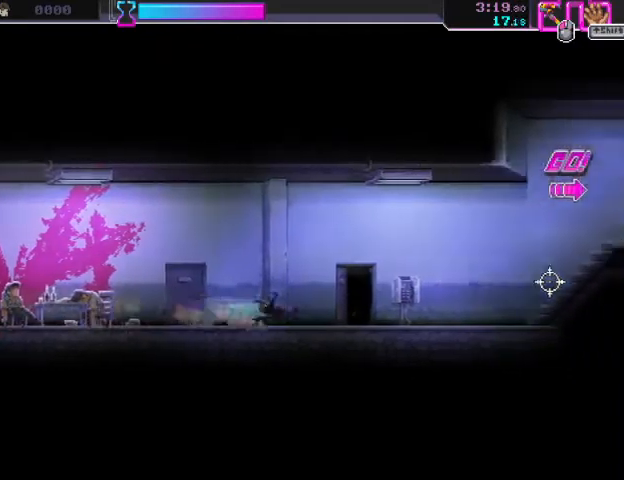
{"keys": ["s"], "mouse": [], "events": [[33, "d", "up"], [233, "d", "down"], [433, "d", "up"]]}
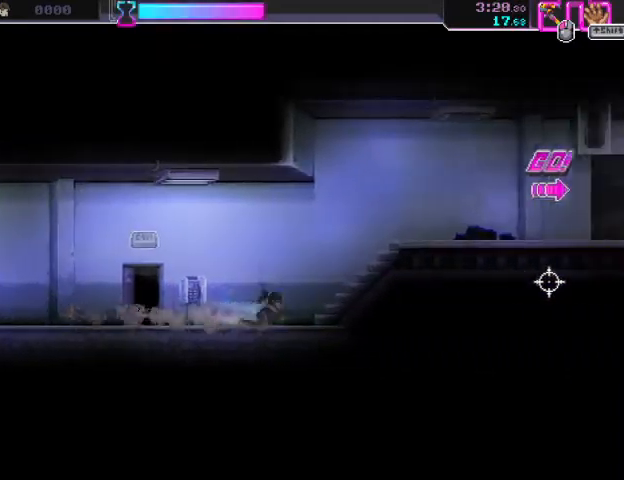
{"keys": ["d", "s"], "mouse": [], "events": [[100, "d", "down"], [333, "d", "up"], [467, "d", "down"]]}
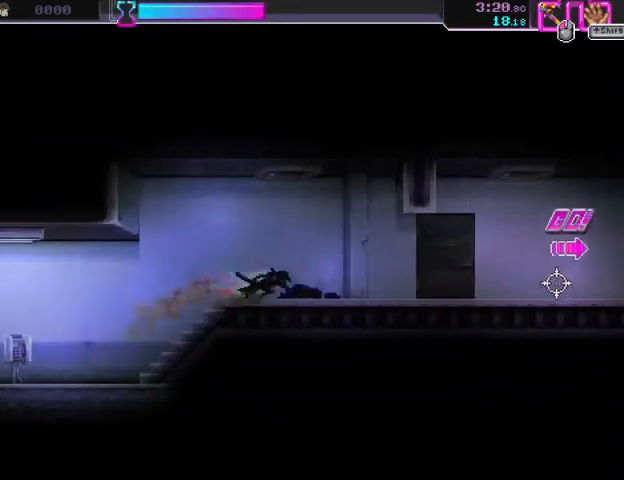
{"keys": ["s"], "mouse": [], "events": [[200, "d", "up"], [333, "d", "down"], [500, "d", "up"]]}
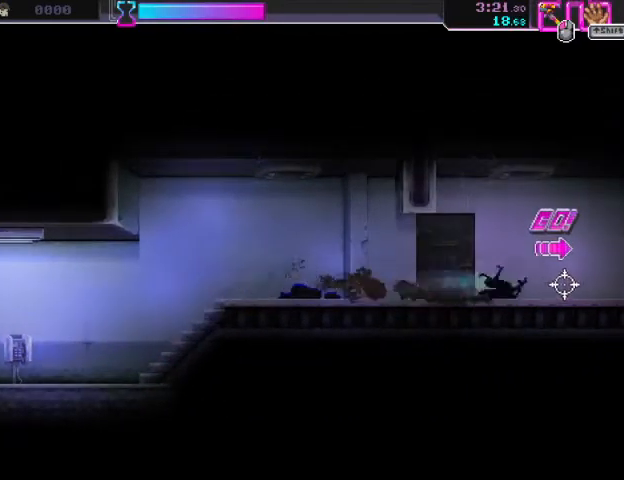
{"keys": ["d", "s"], "mouse": [], "events": [[200, "d", "down"]]}
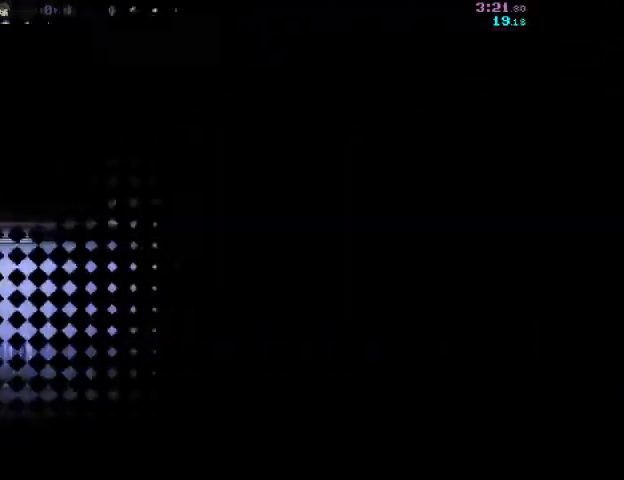
{"keys": ["d", "s"], "mouse": [], "events": []}
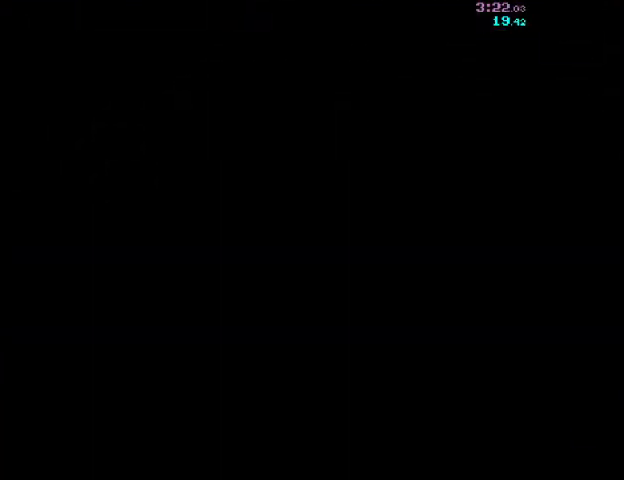
{"keys": ["d", "s"], "mouse": [], "events": []}
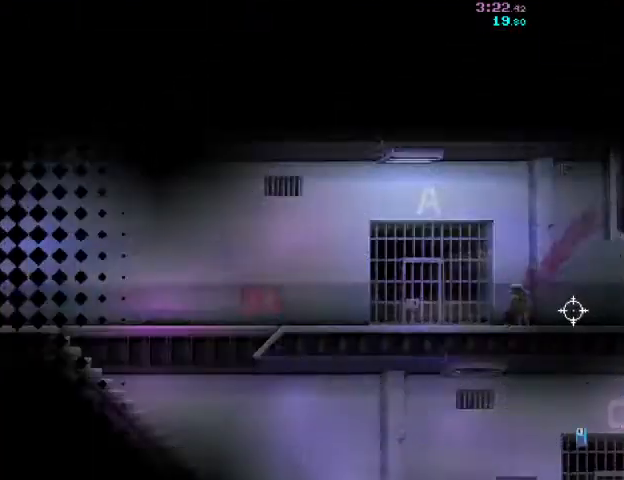
{"keys": ["d", "s"], "mouse": [], "events": []}
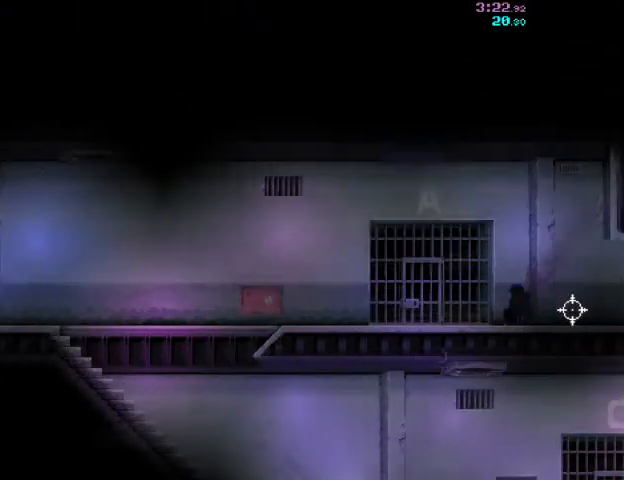
{"keys": ["d"], "mouse": [], "events": [[67, "s", "up"], [100, "mouse_right", "down"], [467, "mouse_right", "up"]]}
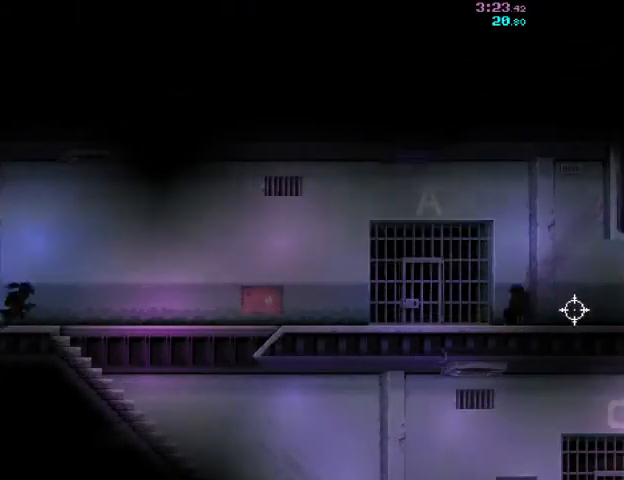
{"keys": ["d"], "mouse": ["right"], "events": [[67, "mouse_right", "down"], [333, "mouse_right", "up"], [433, "mouse_right", "down"]]}
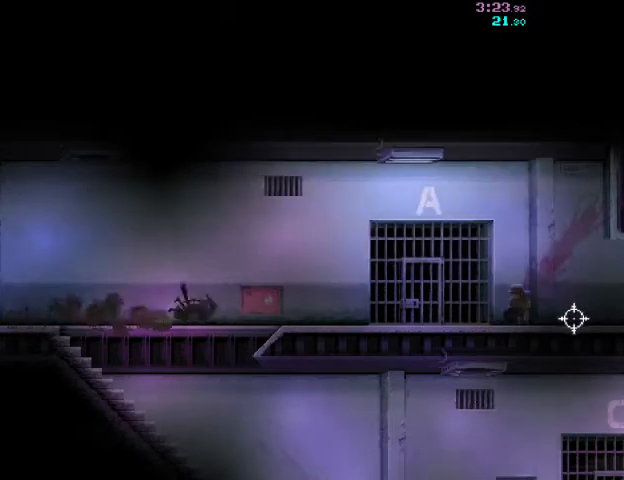
{"keys": ["d"], "mouse": ["right"], "events": [[167, "mouse_right", "up"], [300, "mouse_right", "down"]]}
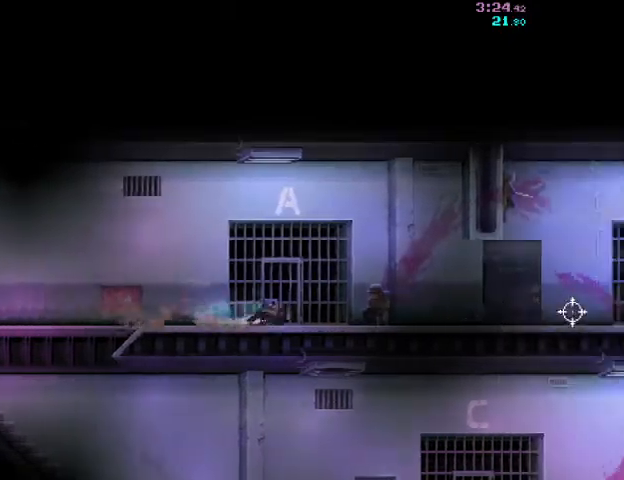
{"keys": ["d"], "mouse": [], "events": [[33, "mouse_right", "up"], [200, "mouse_right", "down"], [433, "mouse_right", "up"]]}
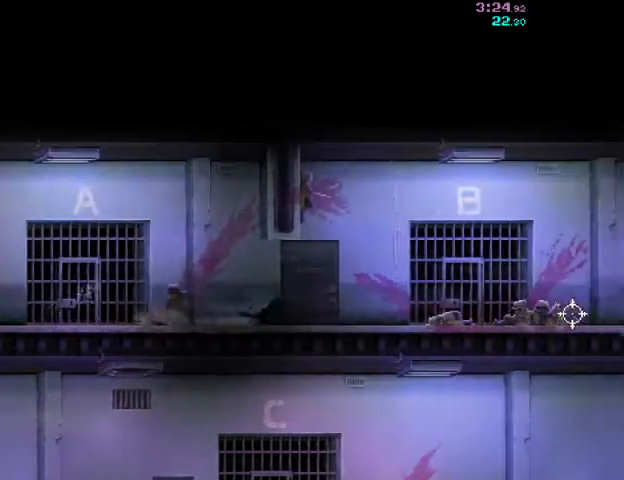
{"keys": ["d"], "mouse": ["right"], "events": [[100, "mouse_right", "down"], [333, "mouse_right", "up"], [467, "mouse_right", "down"]]}
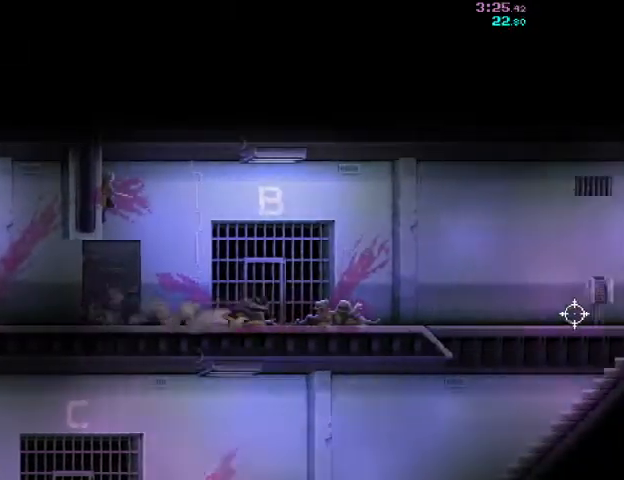
{"keys": ["d"], "mouse": ["right"], "events": [[267, "mouse_right", "up"], [367, "mouse_right", "down"]]}
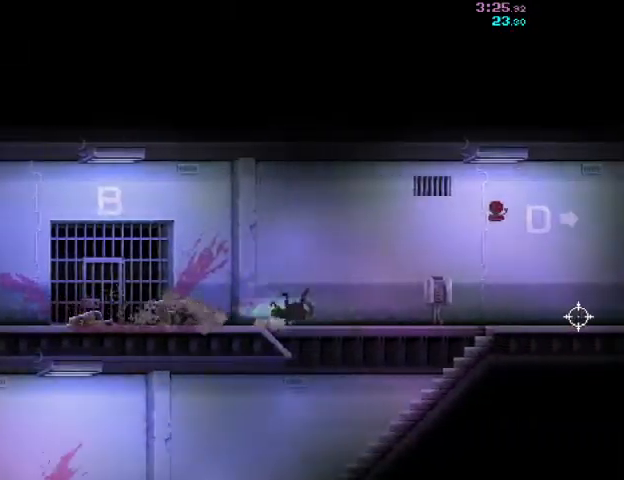
{"keys": ["d"], "mouse": ["right"], "events": [[100, "mouse_right", "up"], [267, "mouse_right", "down"]]}
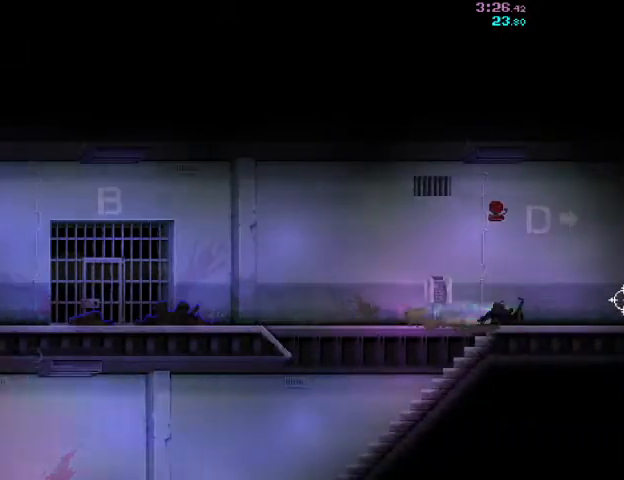
{"keys": ["d", "s"], "mouse": [], "events": [[33, "mouse_right", "up"], [133, "mouse_left", "down"], [300, "mouse_left", "up"], [367, "s", "down"]]}
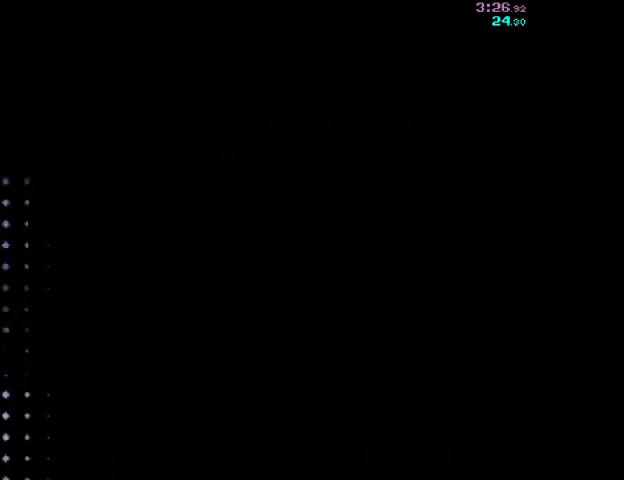
{"keys": ["d", "s"], "mouse": [], "events": []}